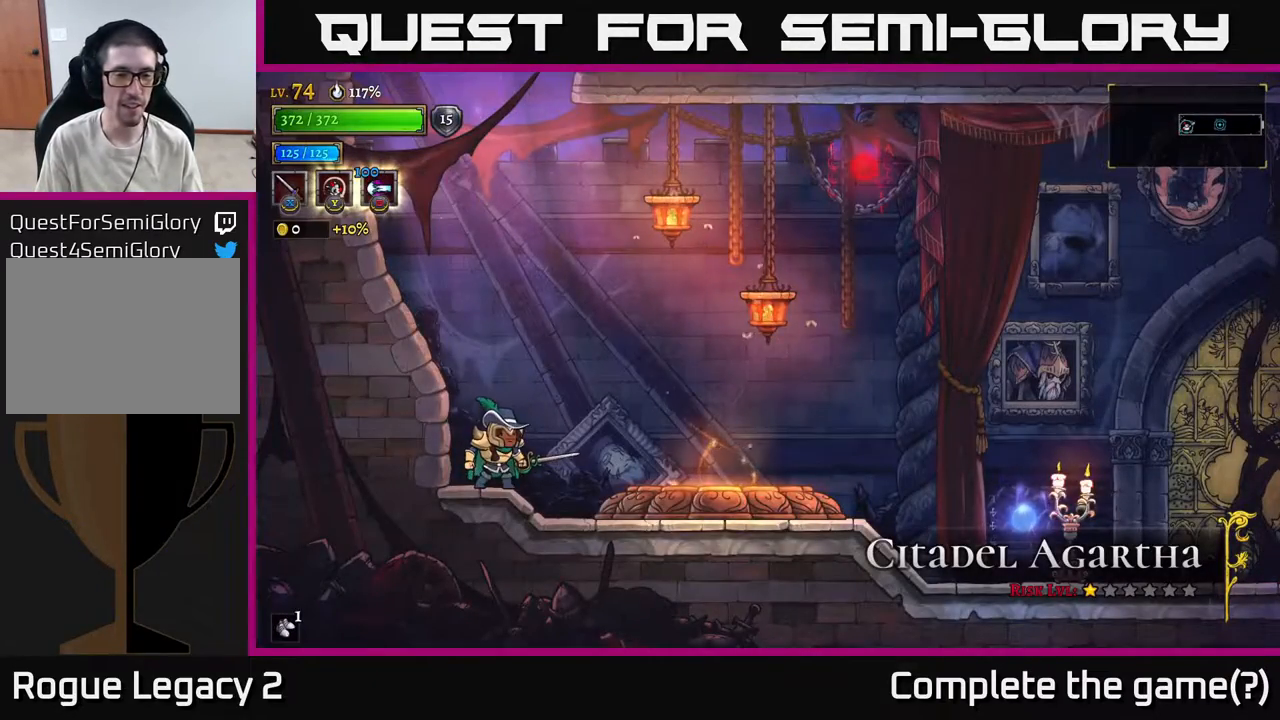
Gameplay with a controller (Xbox layout); each line is a JSON object with the inputs held at the frame after it. "events" lists button and stick changes between this image and that frame as [ms after this image, input, new state], when the widget could be followed in between.
{"buttons": ["A"], "left_stick": "right", "right_stick": "center", "events": [[67, "left_stick", "right"], [150, "A", "down"], [383, "A", "up"], [467, "A", "down"]]}
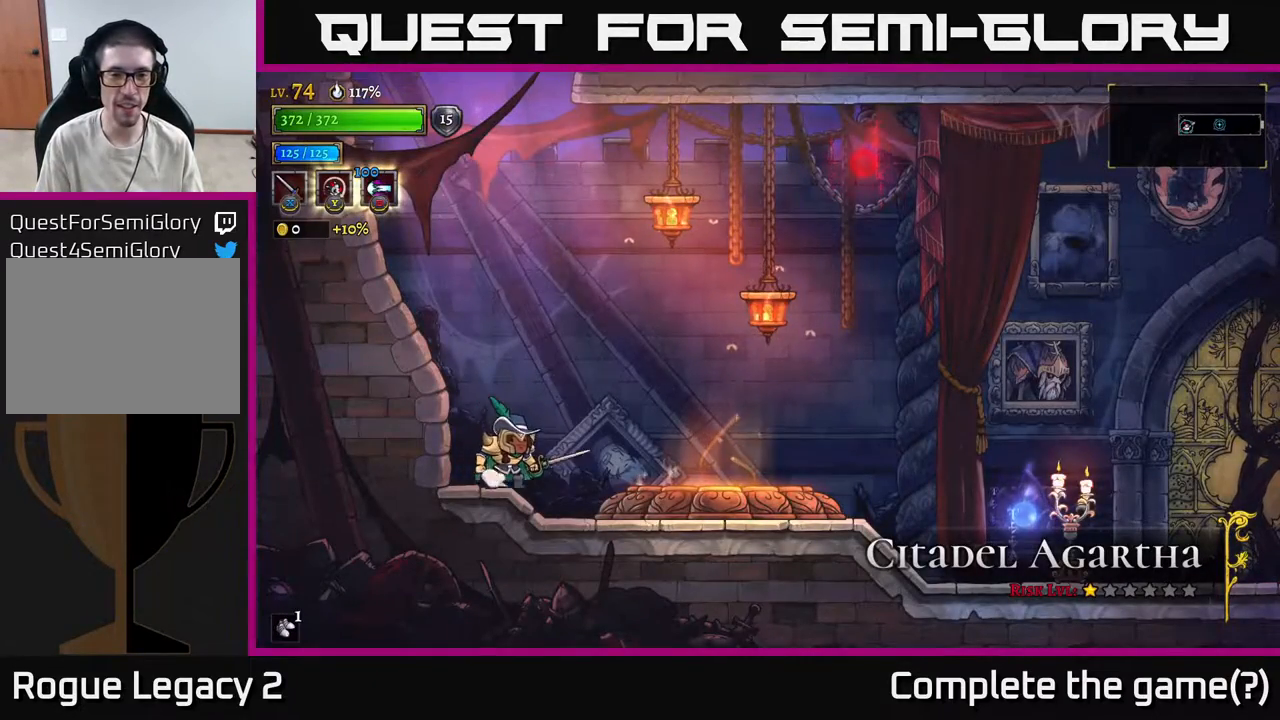
{"buttons": ["A", "X"], "left_stick": "right", "right_stick": "center", "events": [[33, "left_stick", "center"], [167, "A", "up"], [250, "left_stick", "right"], [317, "A", "down"], [433, "X", "down"]]}
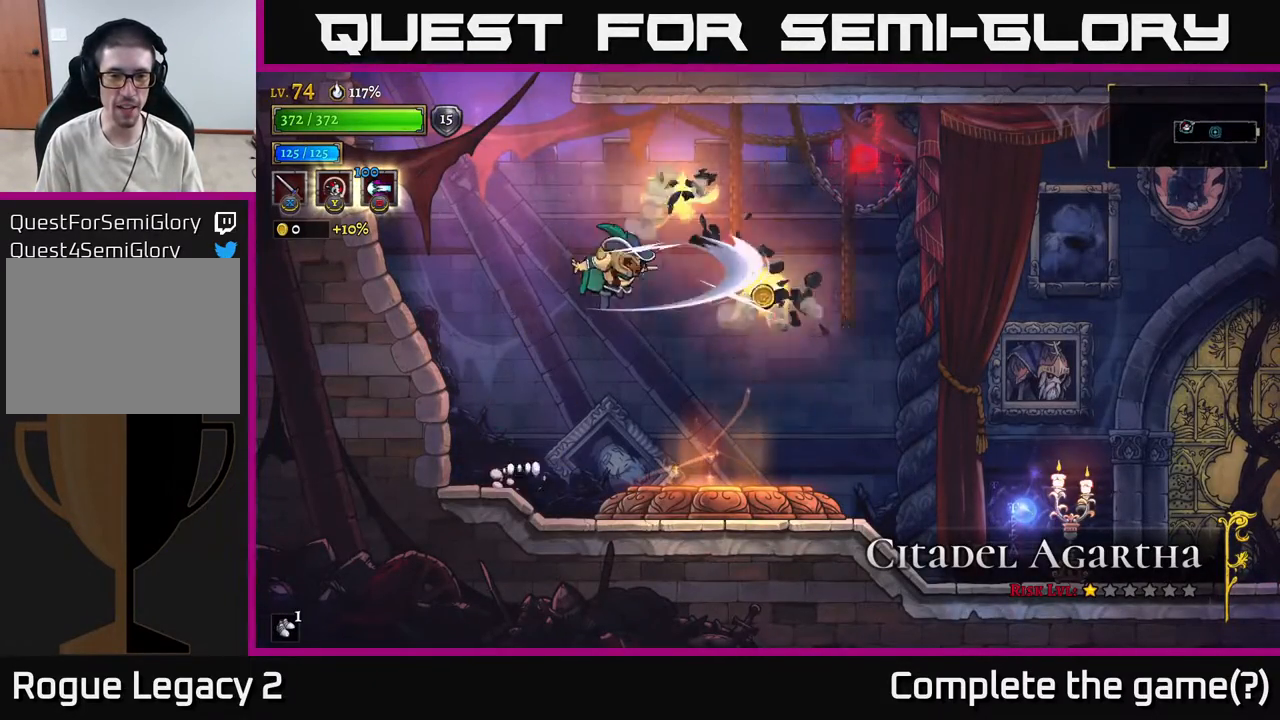
{"buttons": [], "left_stick": "right", "right_stick": "center", "events": [[50, "left_stick", "up-right"], [183, "left_stick", "center"], [200, "X", "up"], [317, "A", "up"], [333, "left_stick", "right"]]}
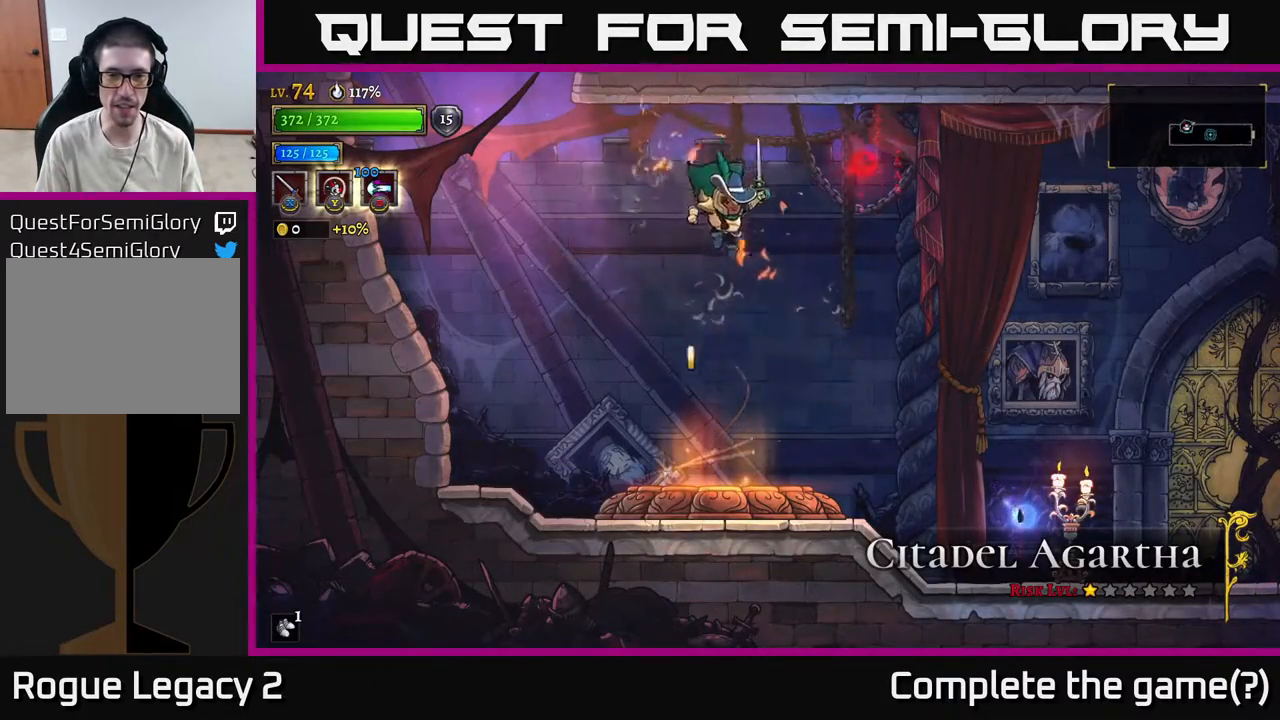
{"buttons": [], "left_stick": "right", "right_stick": "center", "events": [[50, "left_stick", "down-left"], [233, "left_stick", "center"], [417, "left_stick", "right"]]}
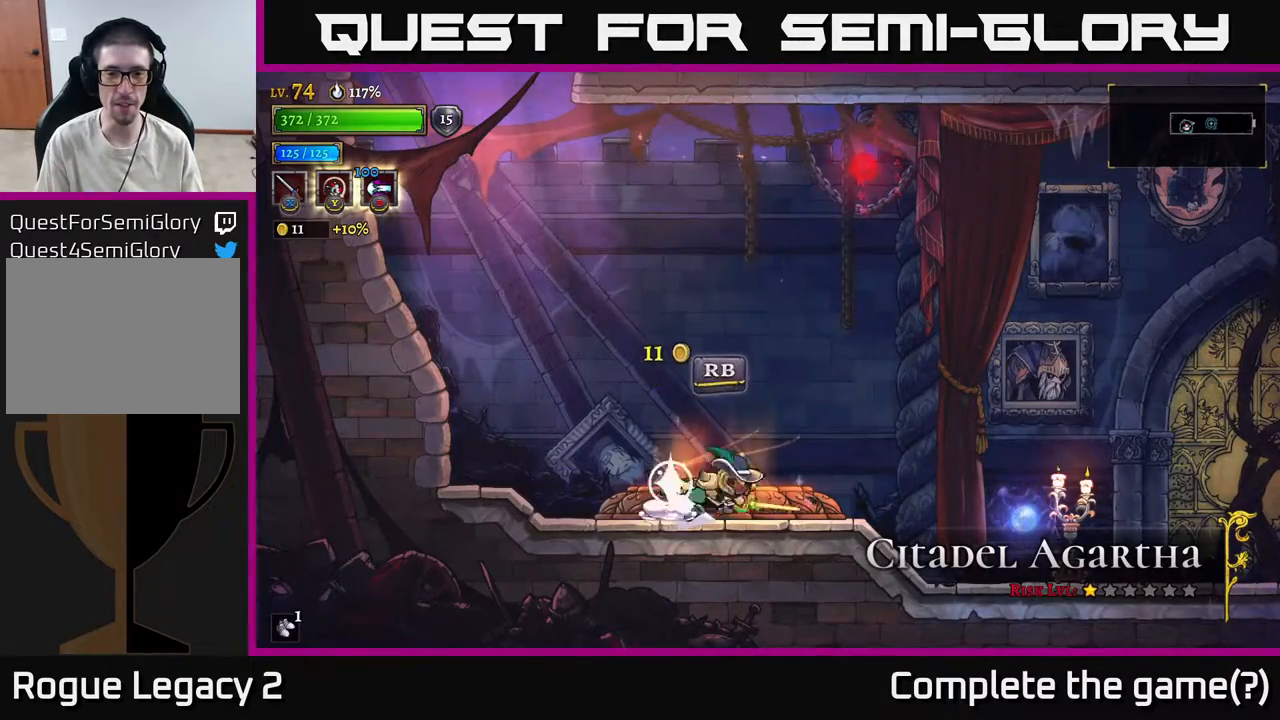
{"buttons": [], "left_stick": "right", "right_stick": "center", "events": [[17, "R2", "down"], [250, "R2", "up"]]}
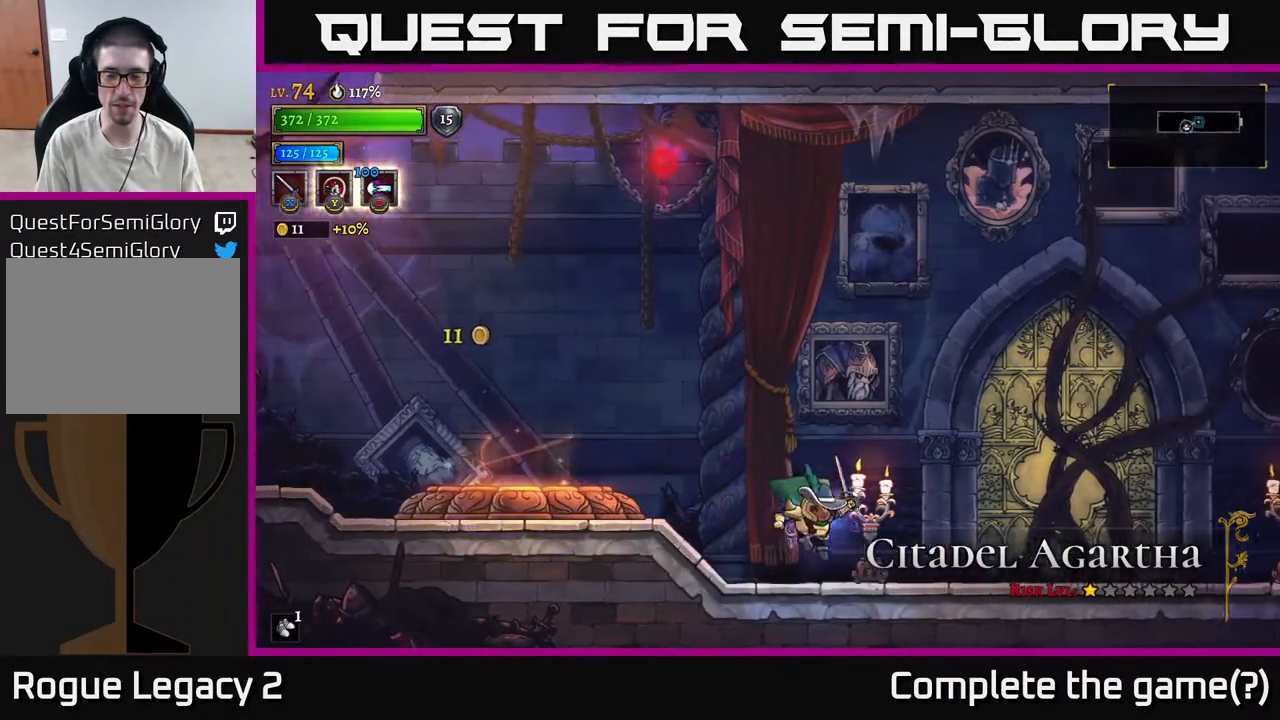
{"buttons": ["R2"], "left_stick": "right", "right_stick": "center", "events": [[233, "R2", "down"]]}
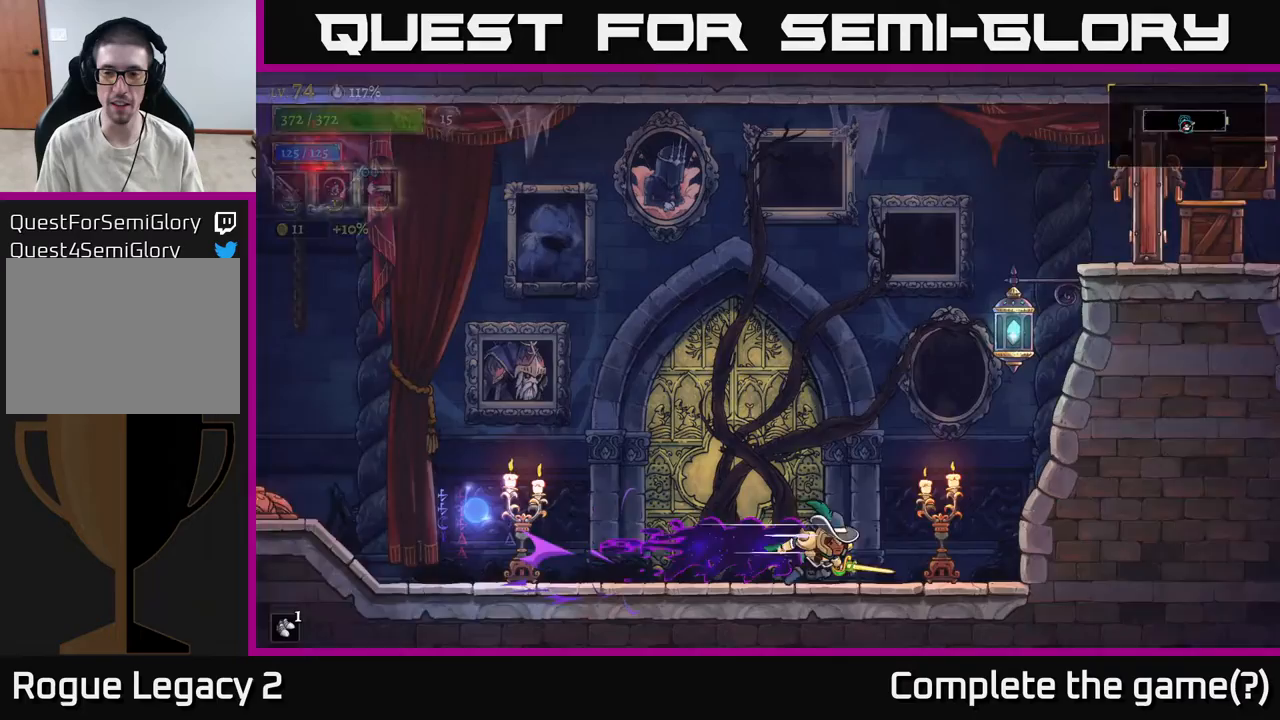
{"buttons": ["A"], "left_stick": "right", "right_stick": "center", "events": [[67, "R2", "up"], [117, "A", "down"], [267, "X", "down"], [400, "left_stick", "center"], [467, "X", "up"], [500, "left_stick", "right"]]}
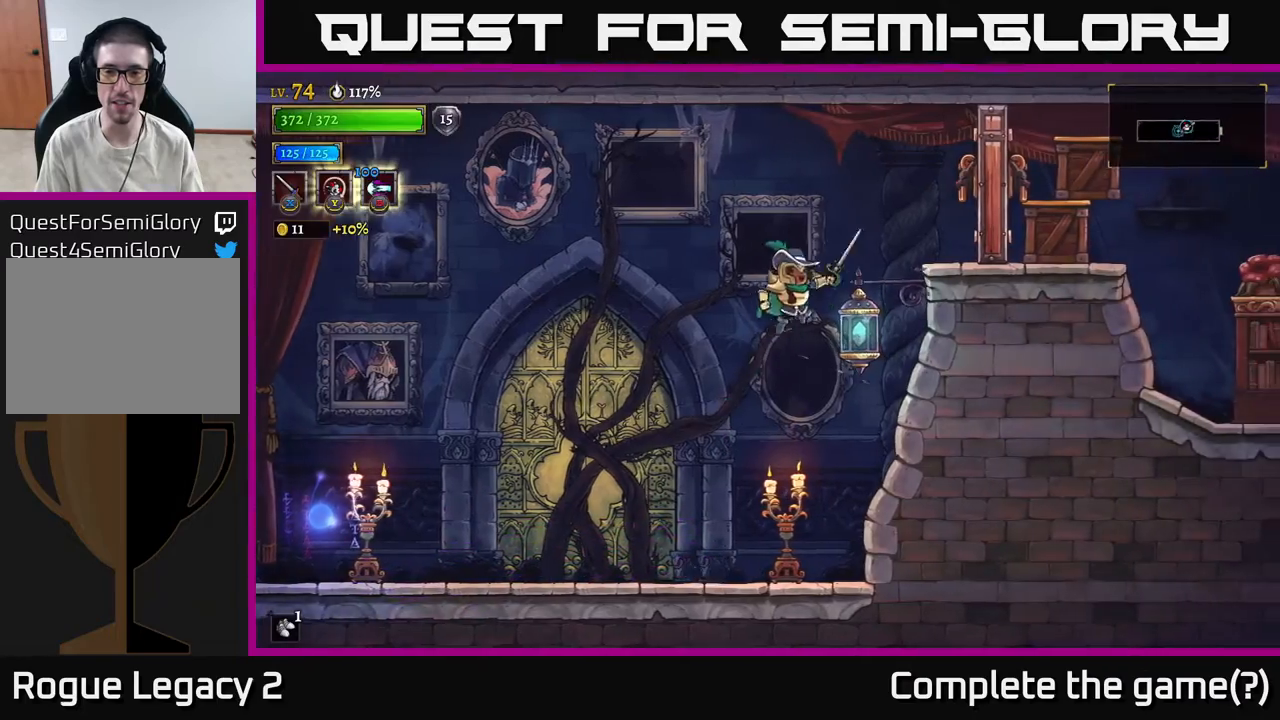
{"buttons": [], "left_stick": "right", "right_stick": "center", "events": [[50, "A", "up"], [183, "R1", "down"], [183, "left_stick", "up-right"], [300, "R1", "up"], [300, "left_stick", "right"]]}
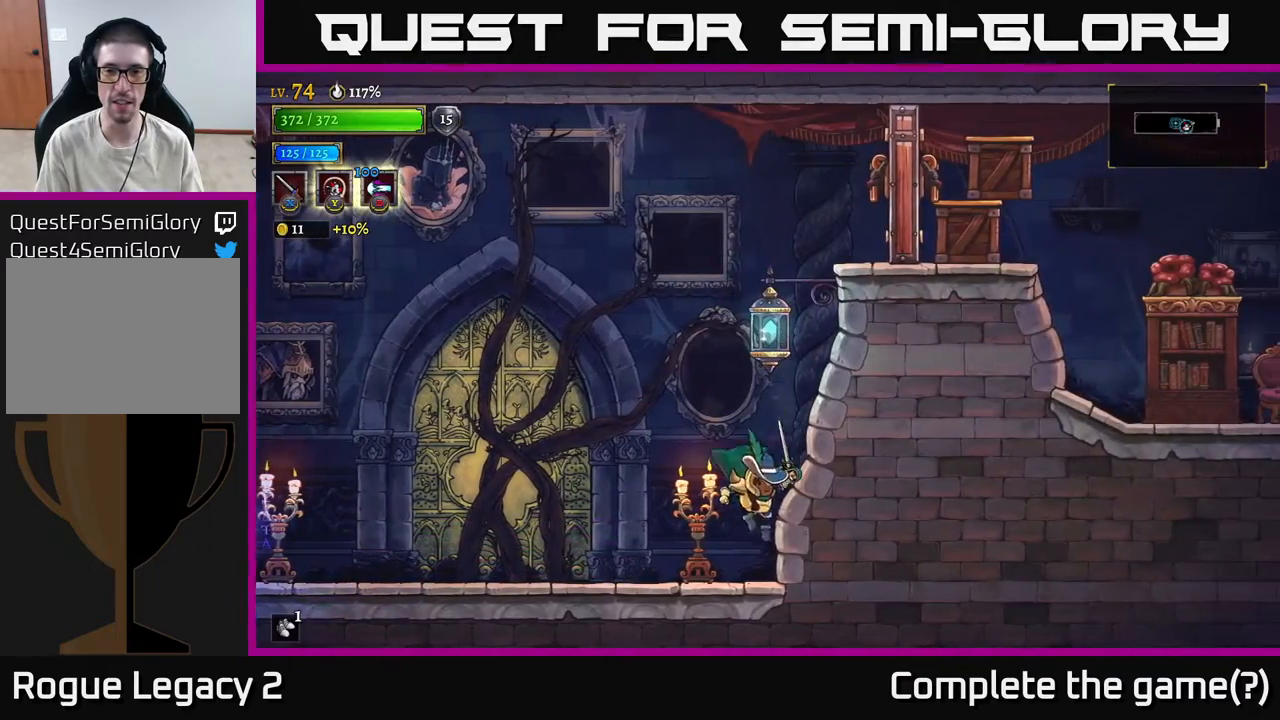
{"buttons": ["A", "L1"], "left_stick": "right", "right_stick": "center", "events": [[67, "A", "down"], [67, "left_stick", "center"], [500, "L1", "down"], [500, "left_stick", "right"]]}
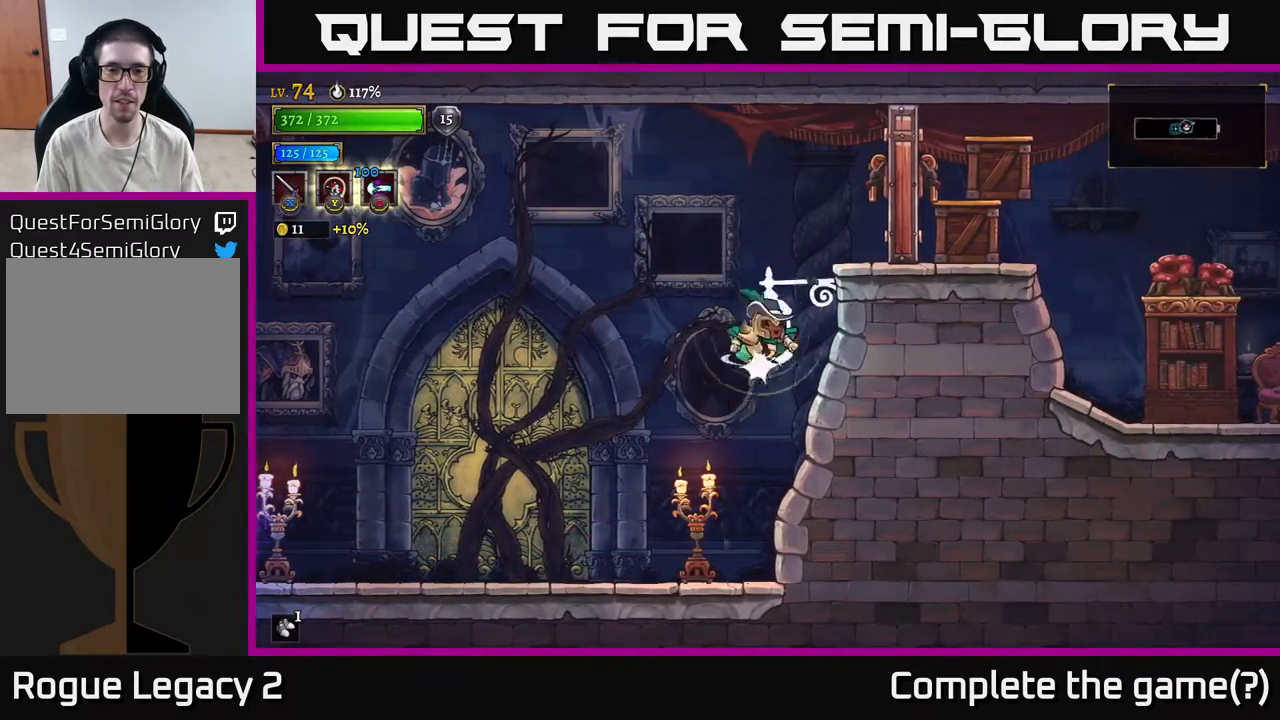
{"buttons": ["R1"], "left_stick": "right", "right_stick": "center", "events": [[83, "A", "up"], [100, "L1", "up"], [500, "R1", "down"]]}
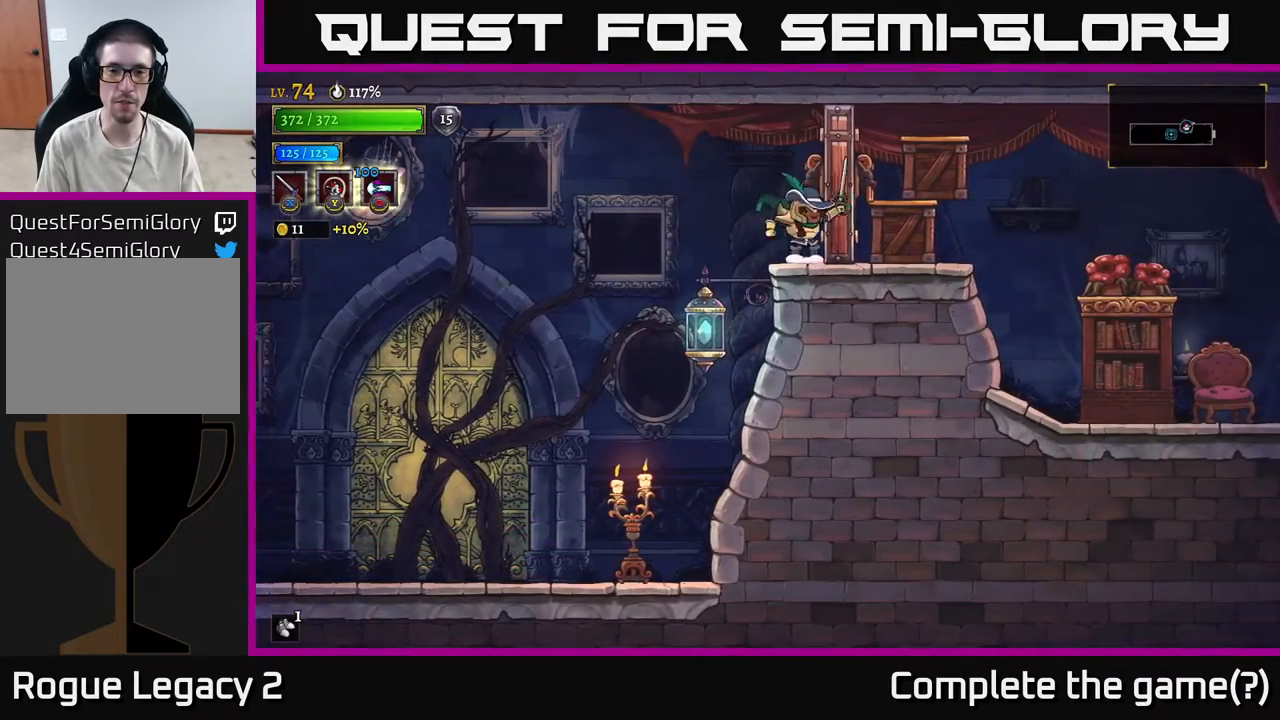
{"buttons": [], "left_stick": "left", "right_stick": "center", "events": [[100, "R1", "up"], [133, "X", "down"], [300, "X", "up"], [400, "left_stick", "center"], [483, "left_stick", "left"]]}
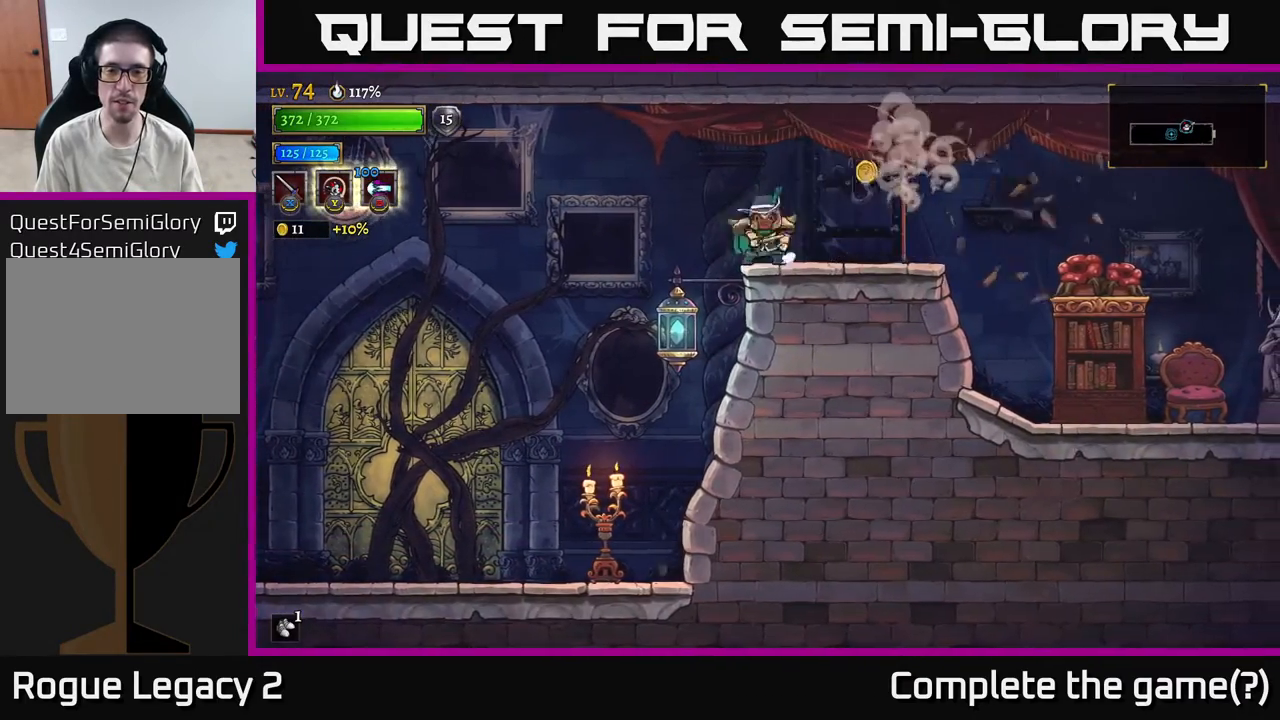
{"buttons": [], "left_stick": "left", "right_stick": "center", "events": [[50, "A", "down"], [167, "A", "up"]]}
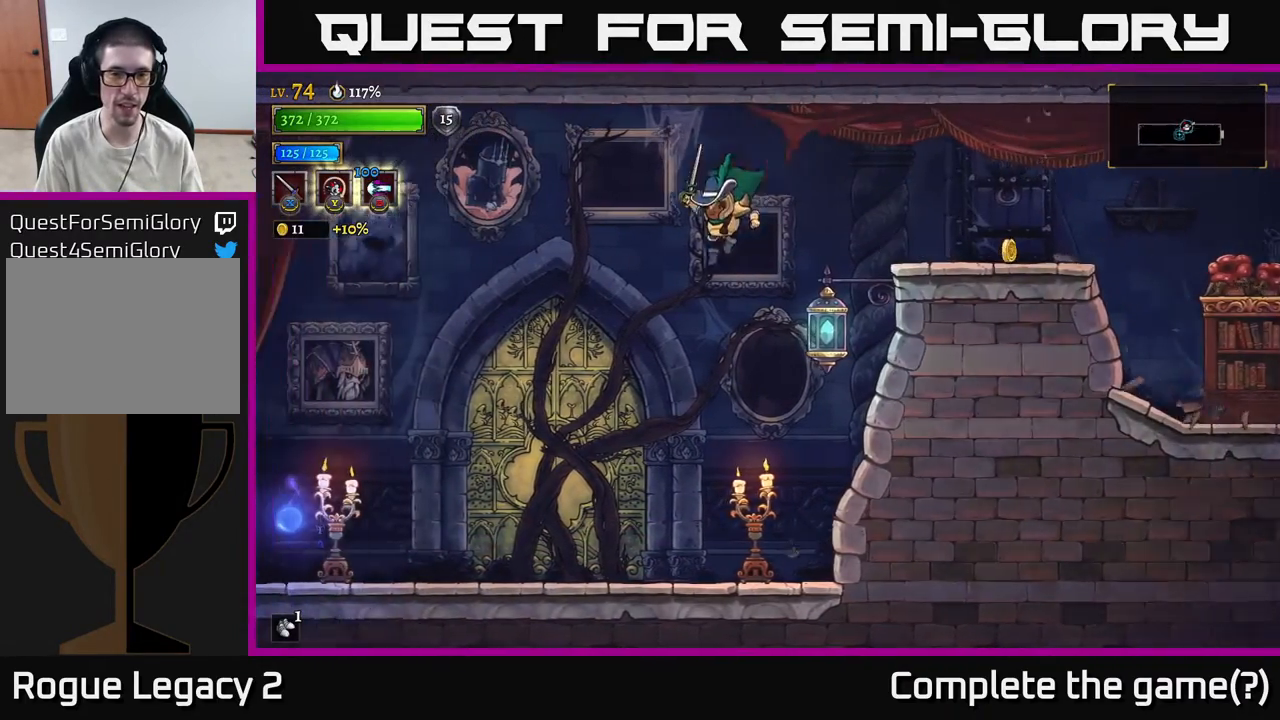
{"buttons": [], "left_stick": "left", "right_stick": "center", "events": []}
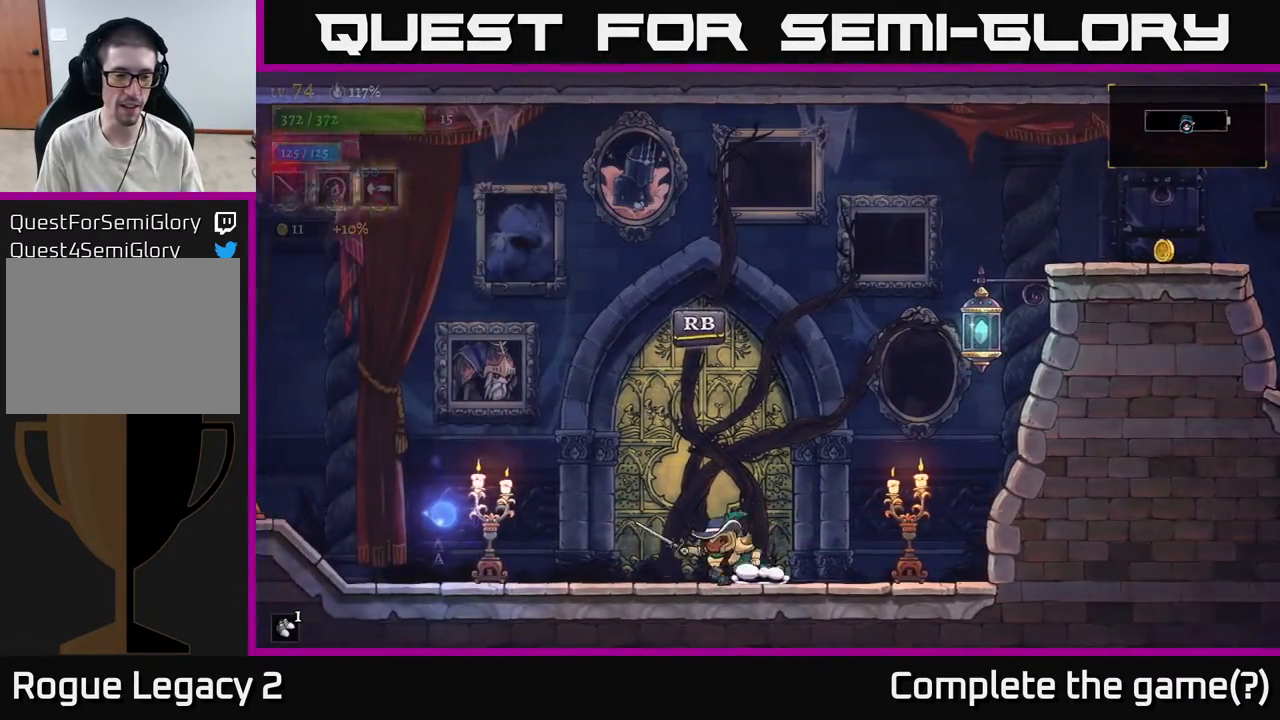
{"buttons": [], "left_stick": "left", "right_stick": "center", "events": [[50, "L2", "down"], [233, "L2", "up"], [333, "left_stick", "right"], [500, "left_stick", "left"]]}
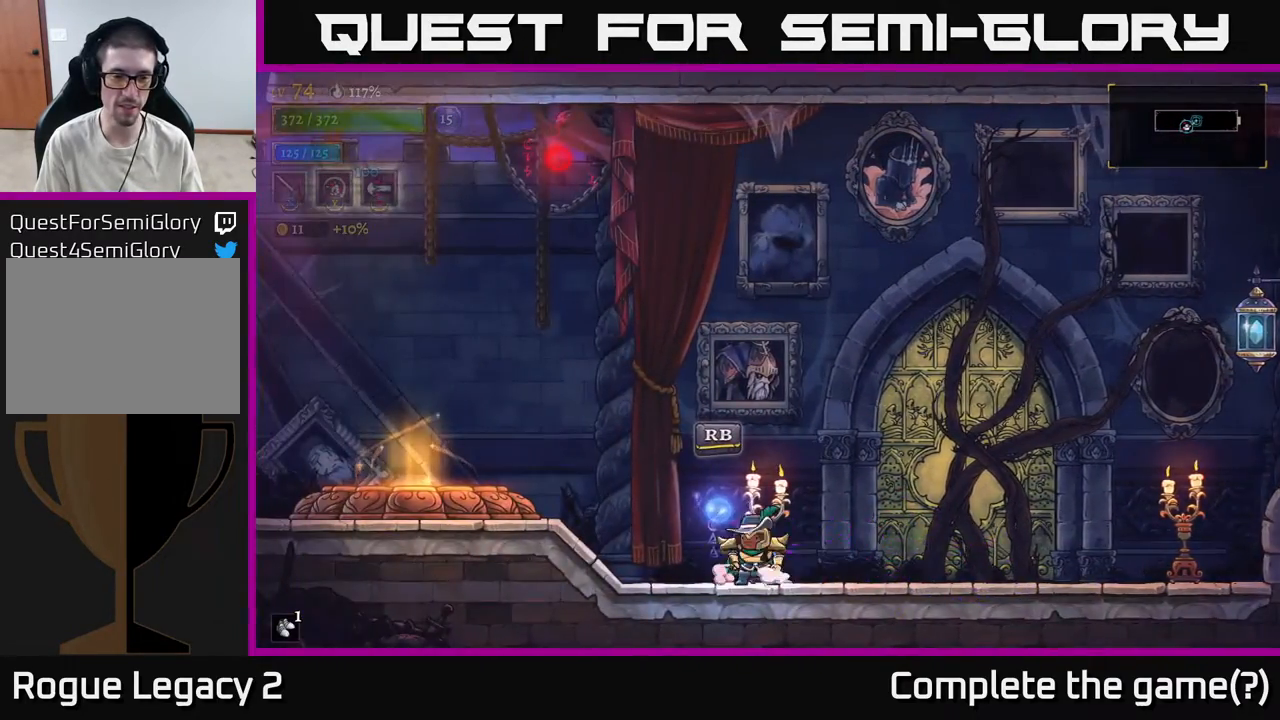
{"buttons": [], "left_stick": "left", "right_stick": "center", "events": [[100, "A", "down"], [200, "A", "up"], [400, "L2", "down"], [500, "L2", "up"]]}
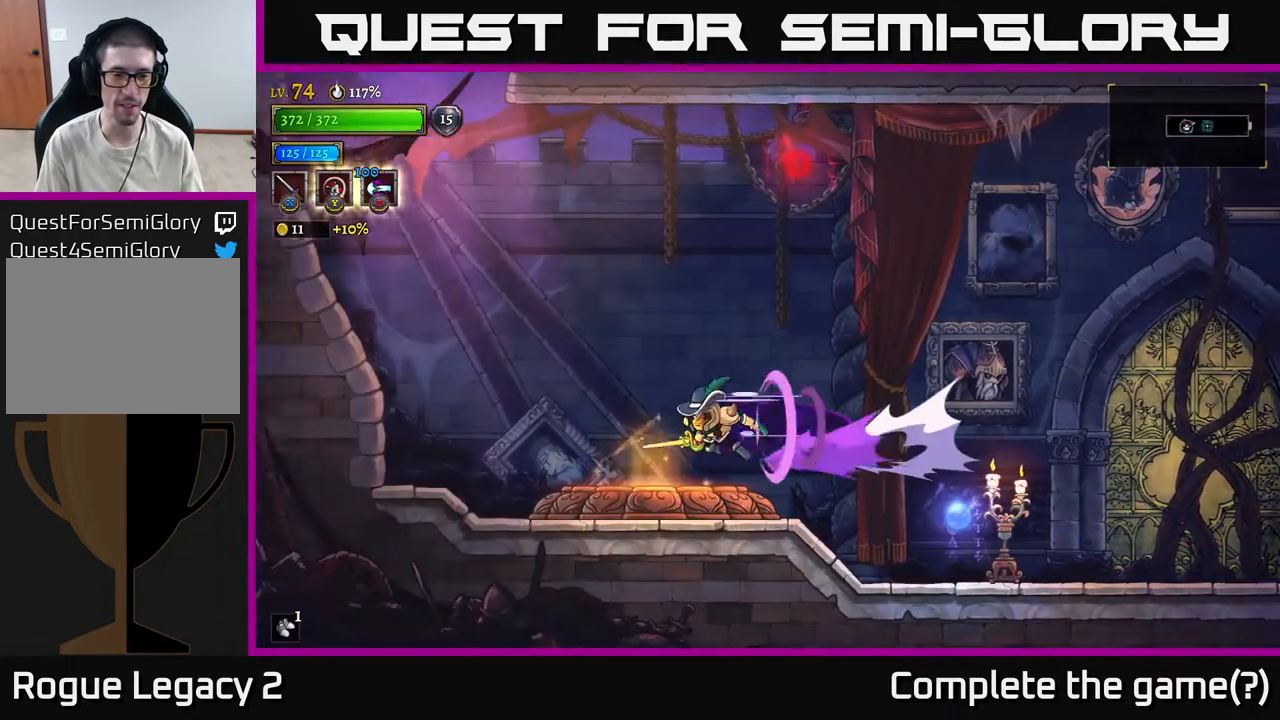
{"buttons": [], "left_stick": "center", "right_stick": "center", "events": [[83, "left_stick", "right"], [283, "left_stick", "center"]]}
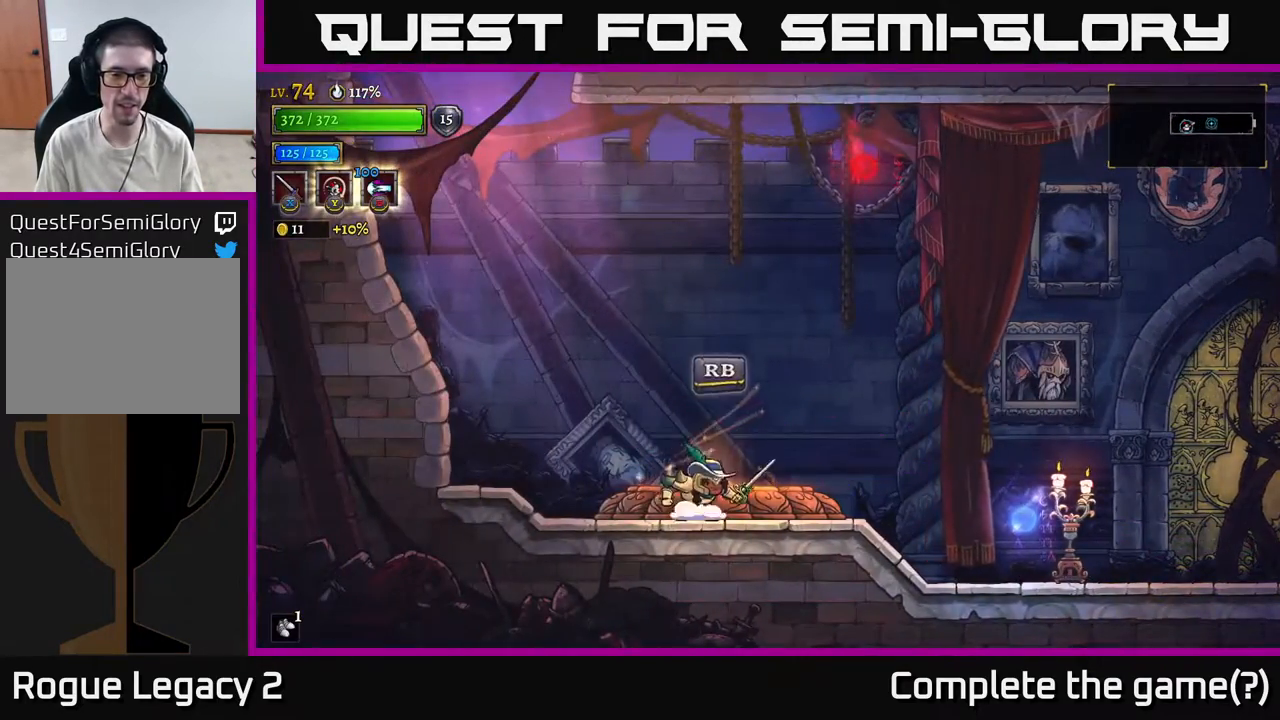
{"buttons": [], "left_stick": "center", "right_stick": "center", "events": [[100, "R1", "down"], [217, "R1", "up"]]}
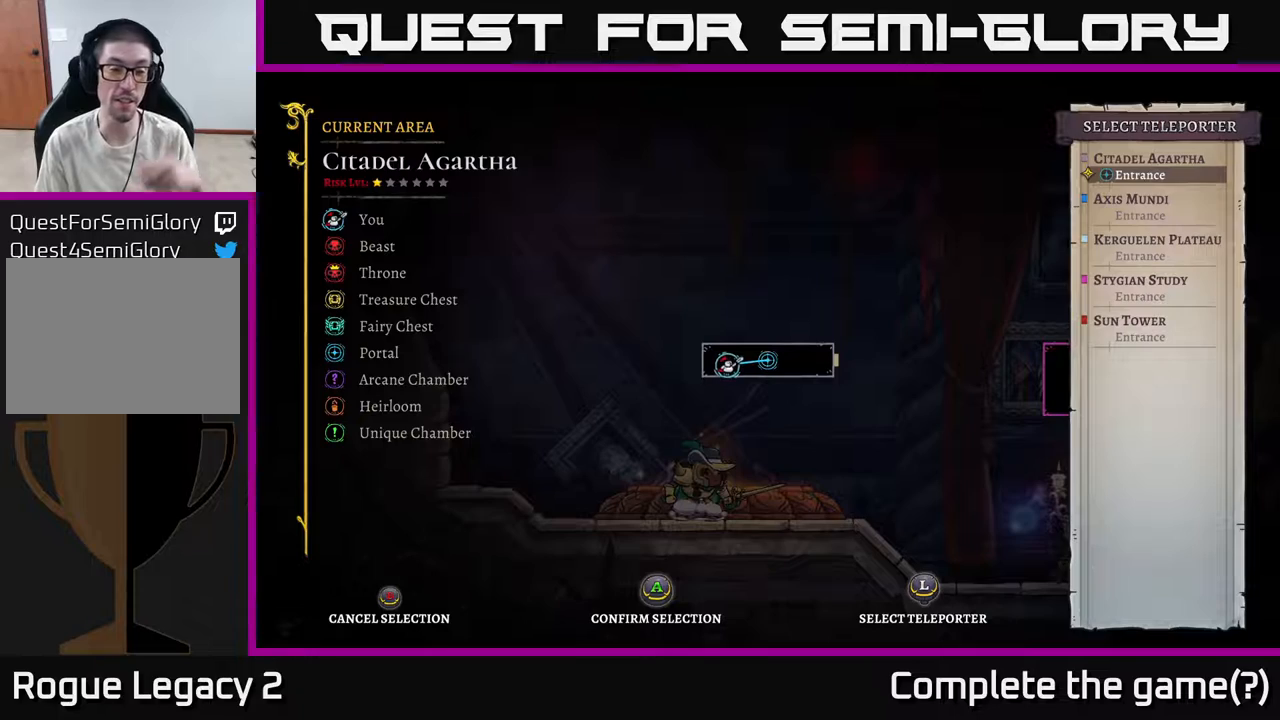
{"buttons": [], "left_stick": "center", "right_stick": "center", "events": []}
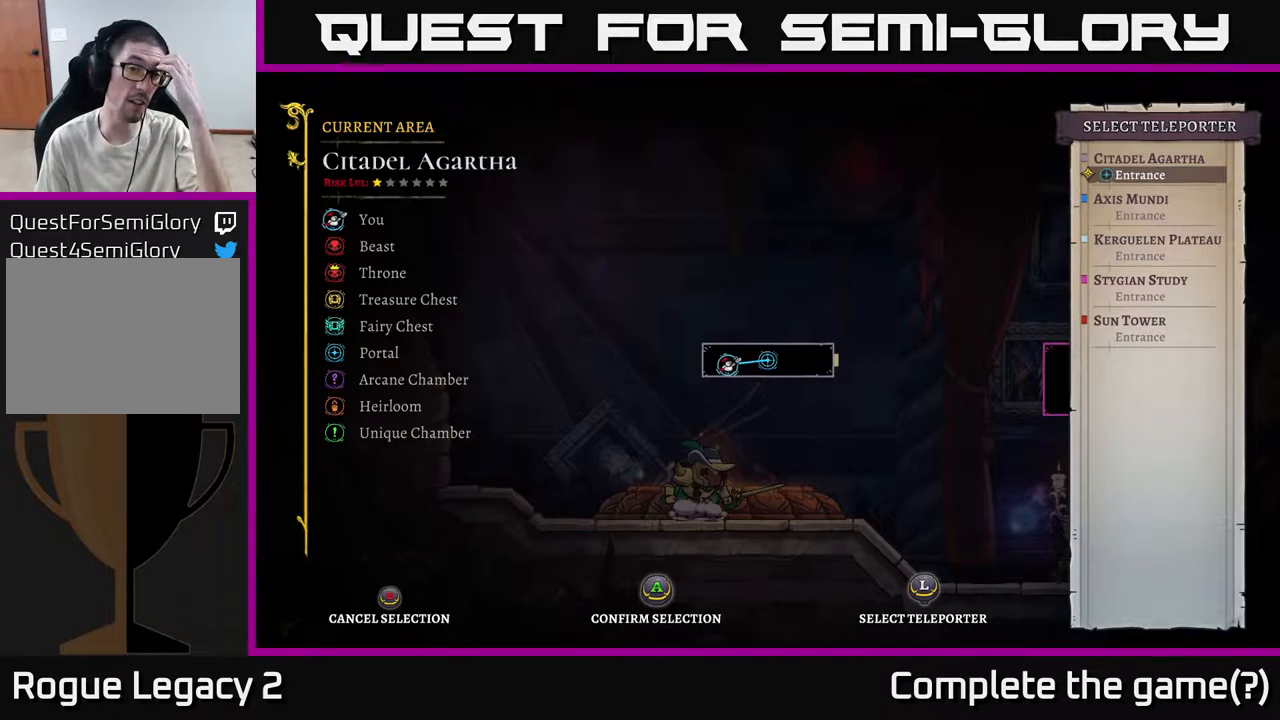
{"buttons": [], "left_stick": "center", "right_stick": "center", "events": []}
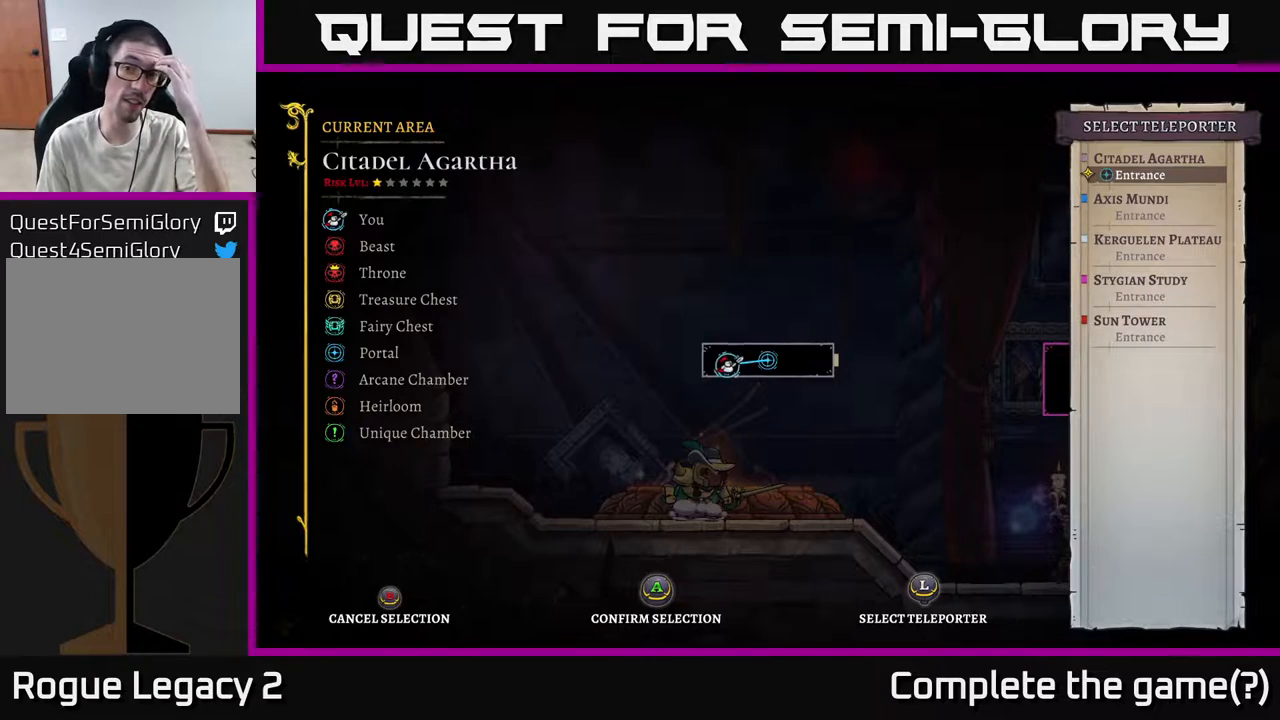
{"buttons": ["DPAD_DOWN"], "left_stick": "center", "right_stick": "center", "events": [[83, "DPAD_DOWN", "down"], [333, "DPAD_DOWN", "up"], [417, "DPAD_DOWN", "down"]]}
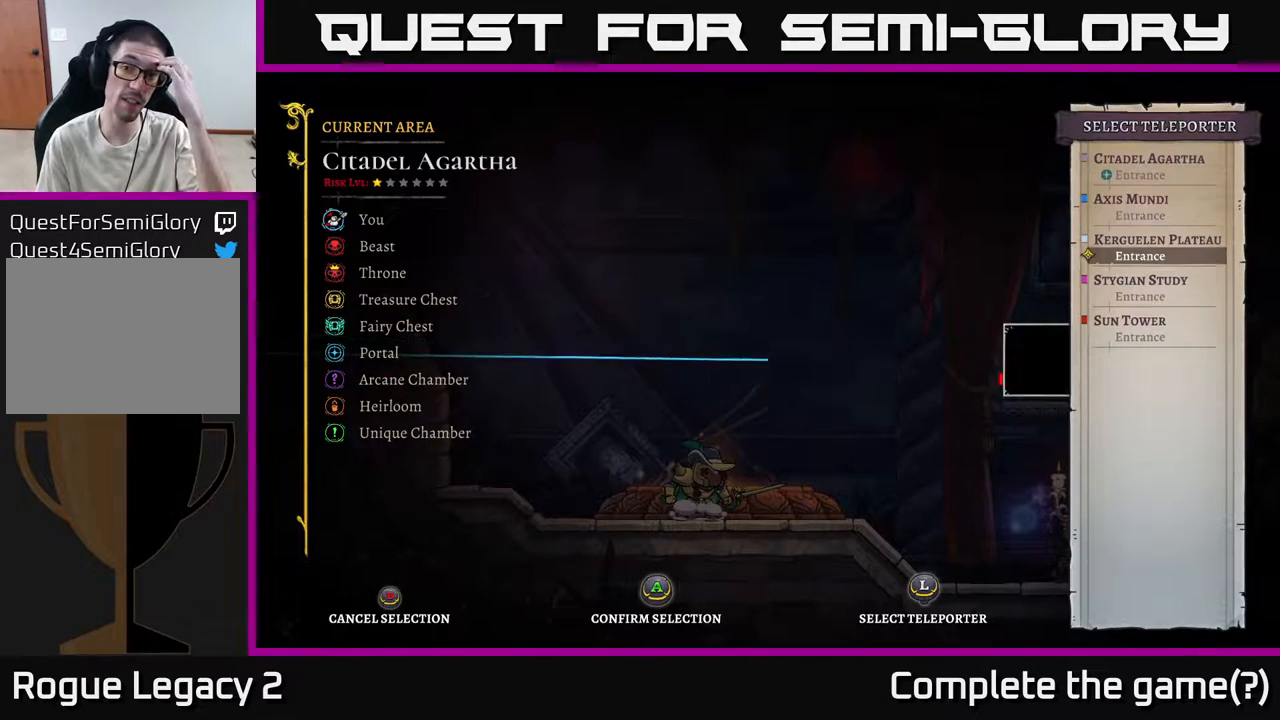
{"buttons": ["A"], "left_stick": "center", "right_stick": "center", "events": [[17, "DPAD_DOWN", "up"], [133, "DPAD_DOWN", "down"], [200, "DPAD_DOWN", "up"], [383, "A", "down"]]}
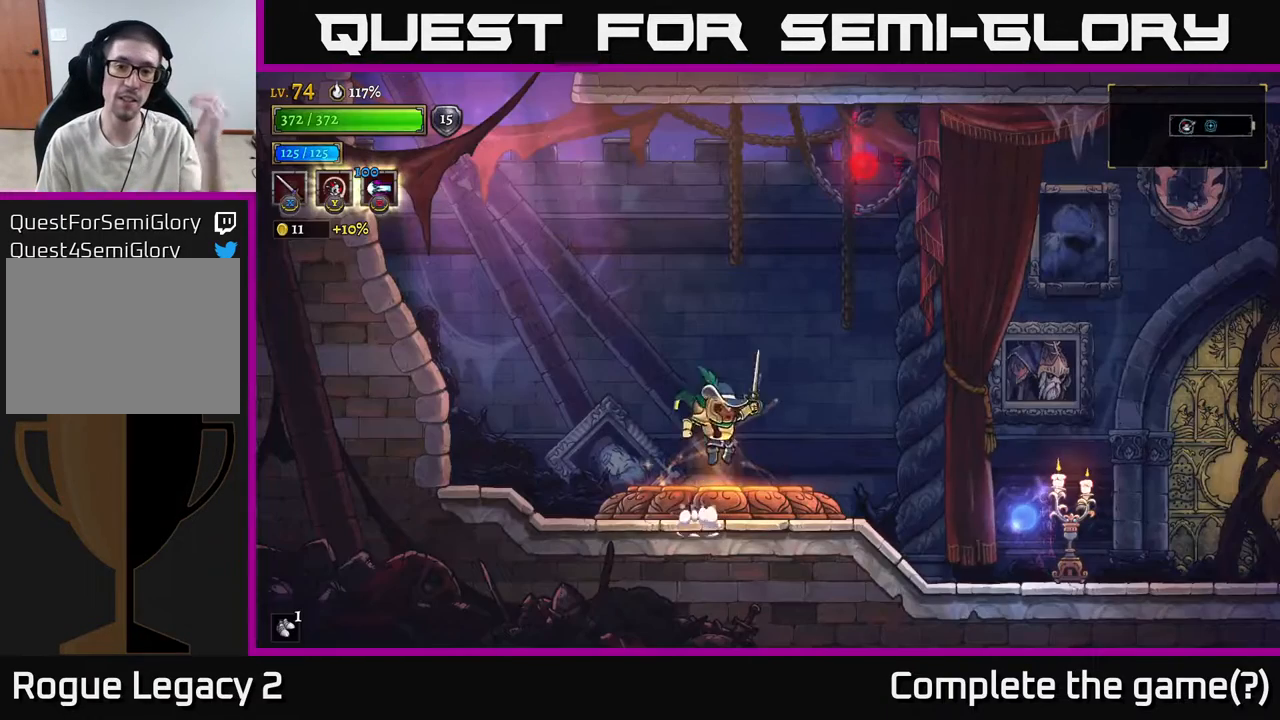
{"buttons": [], "left_stick": "center", "right_stick": "center", "events": [[33, "A", "up"]]}
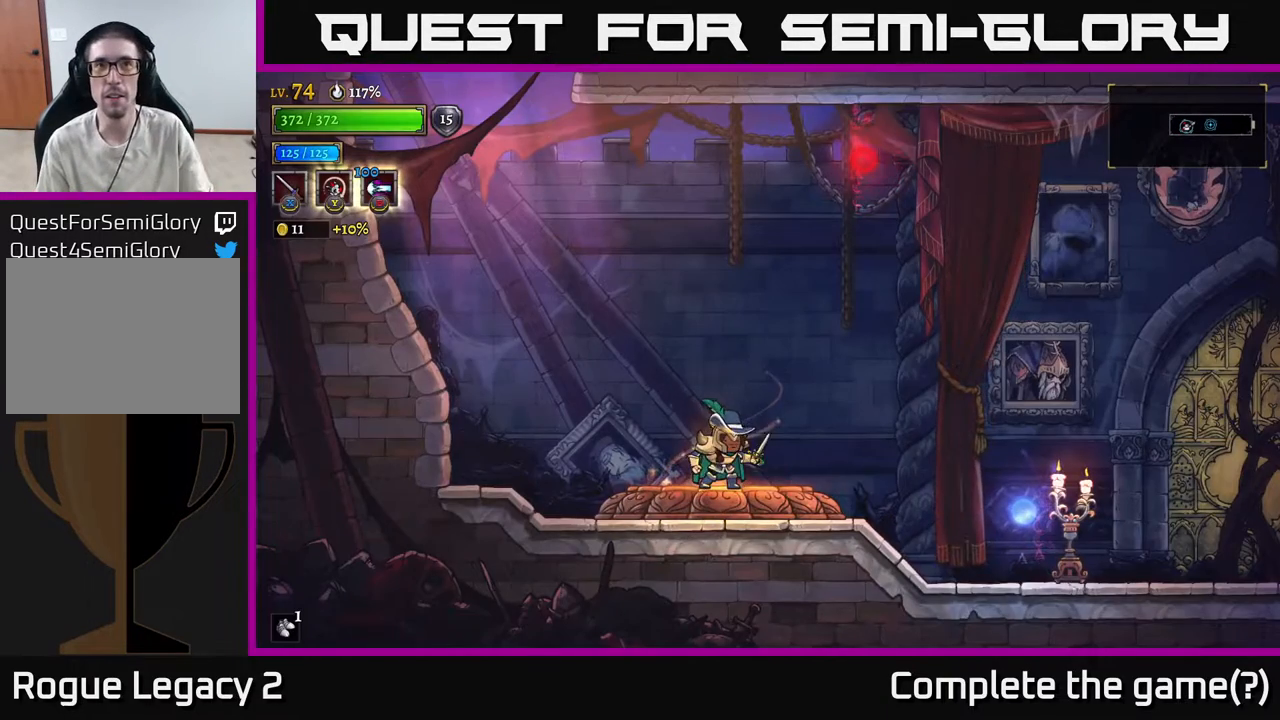
{"buttons": [], "left_stick": "center", "right_stick": "center", "events": []}
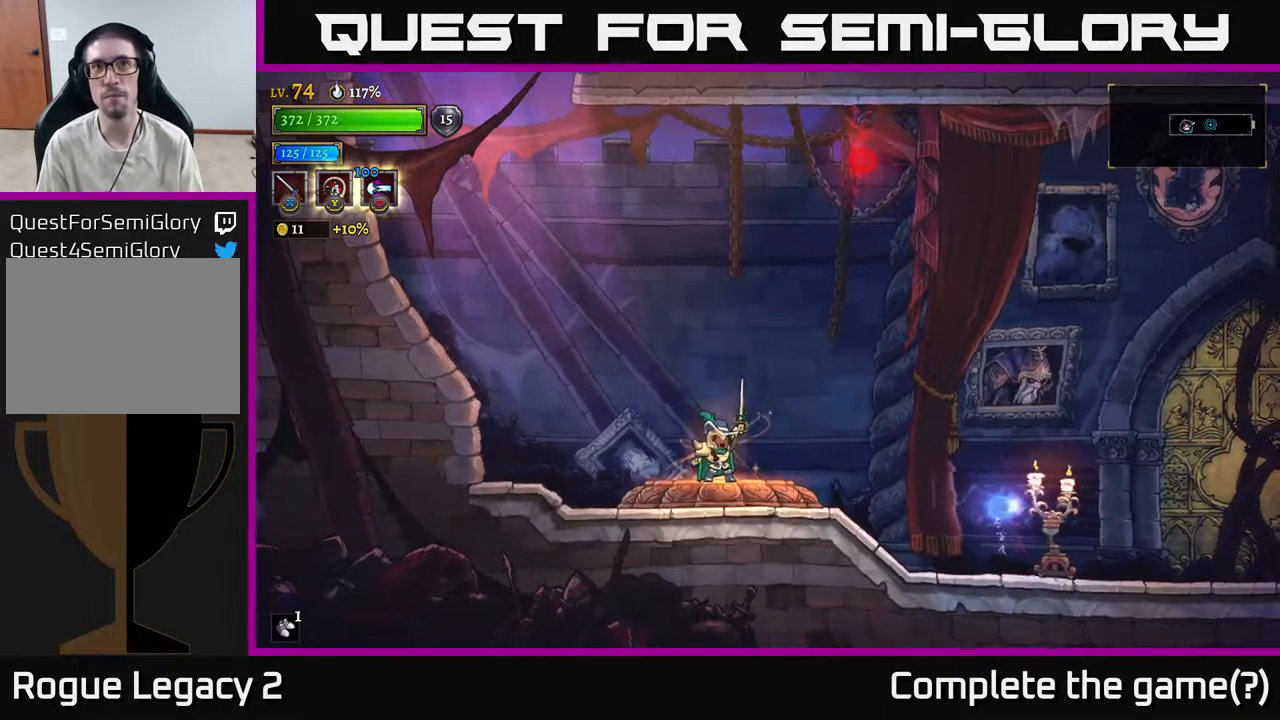
{"buttons": [], "left_stick": "center", "right_stick": "center", "events": []}
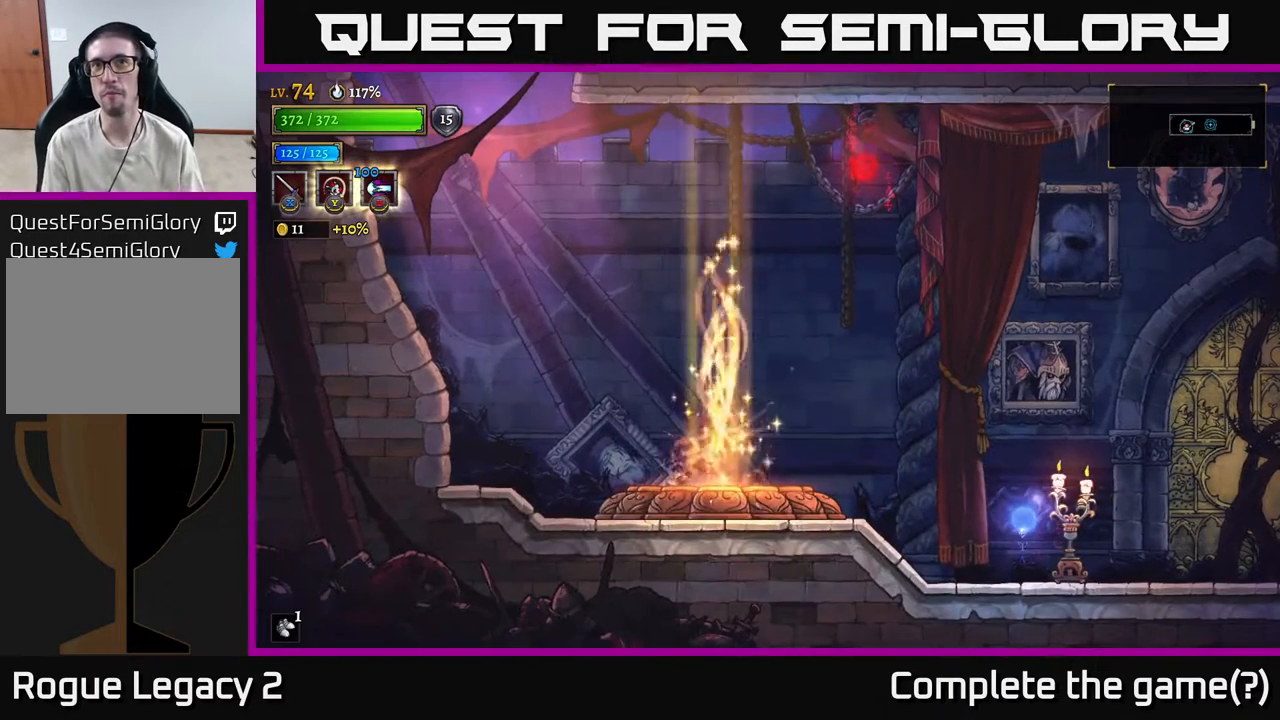
{"buttons": [], "left_stick": "center", "right_stick": "center", "events": []}
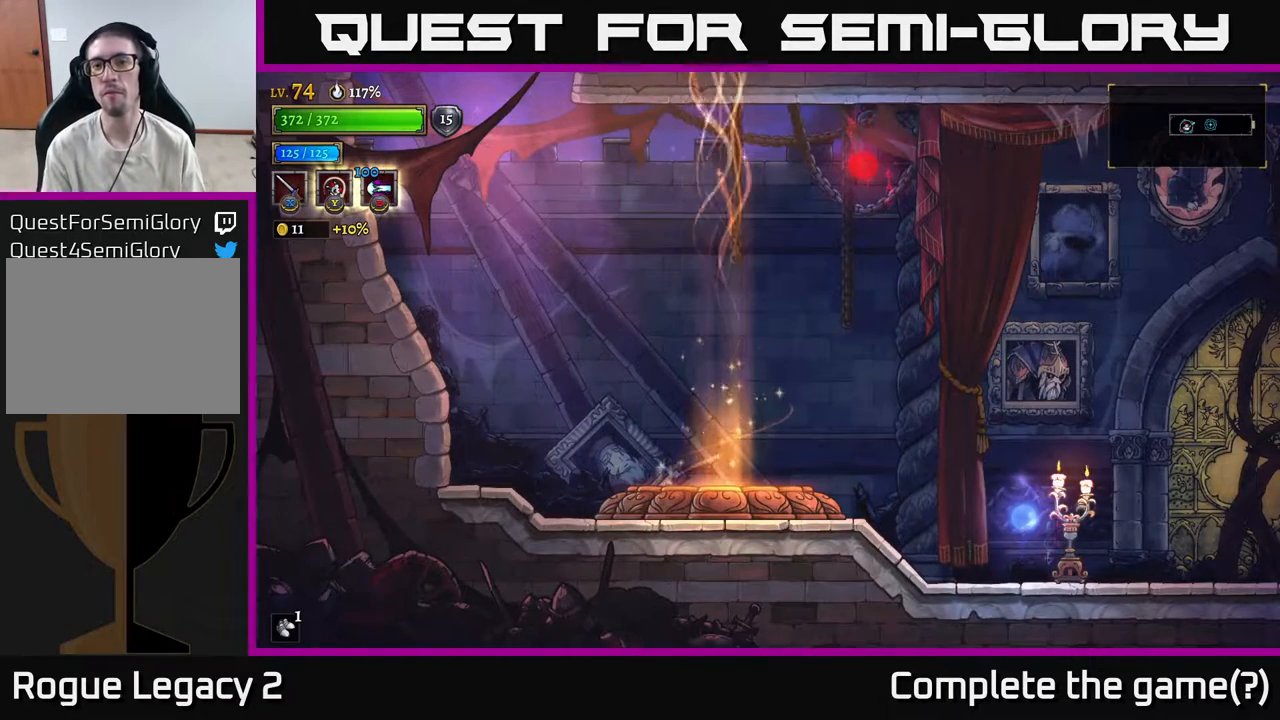
{"buttons": [], "left_stick": "center", "right_stick": "center", "events": []}
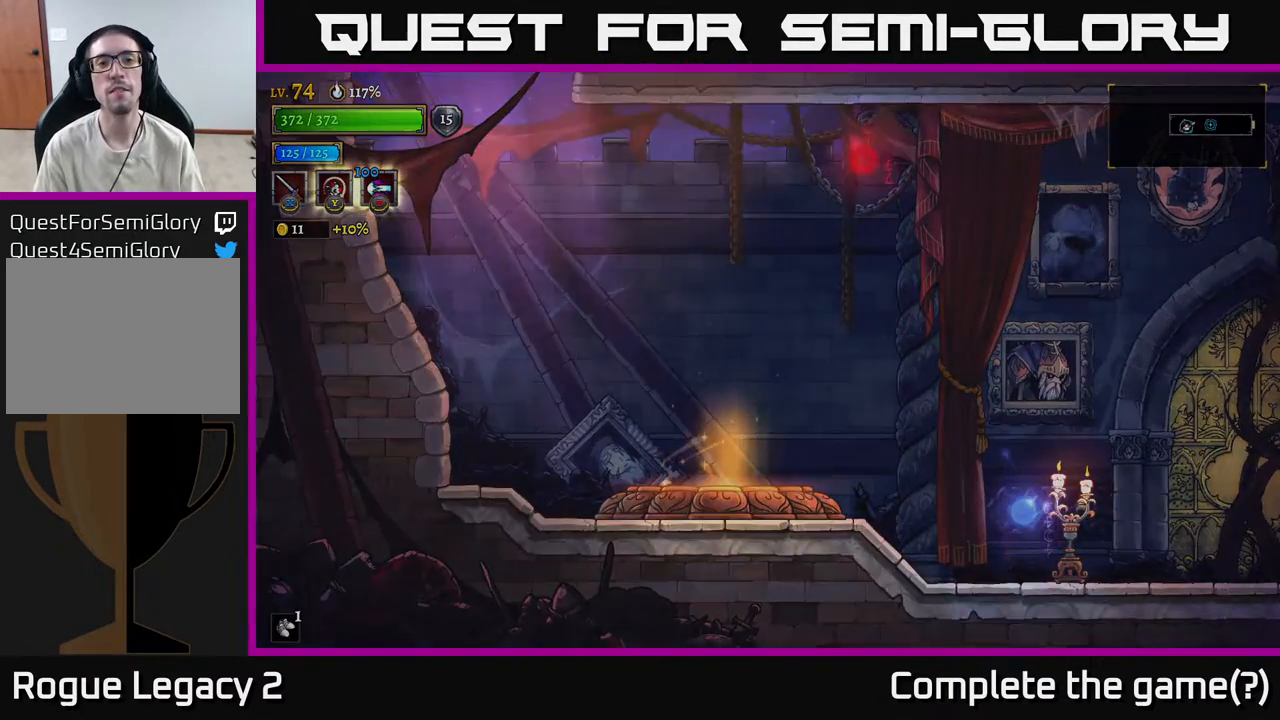
{"buttons": [], "left_stick": "center", "right_stick": "center", "events": []}